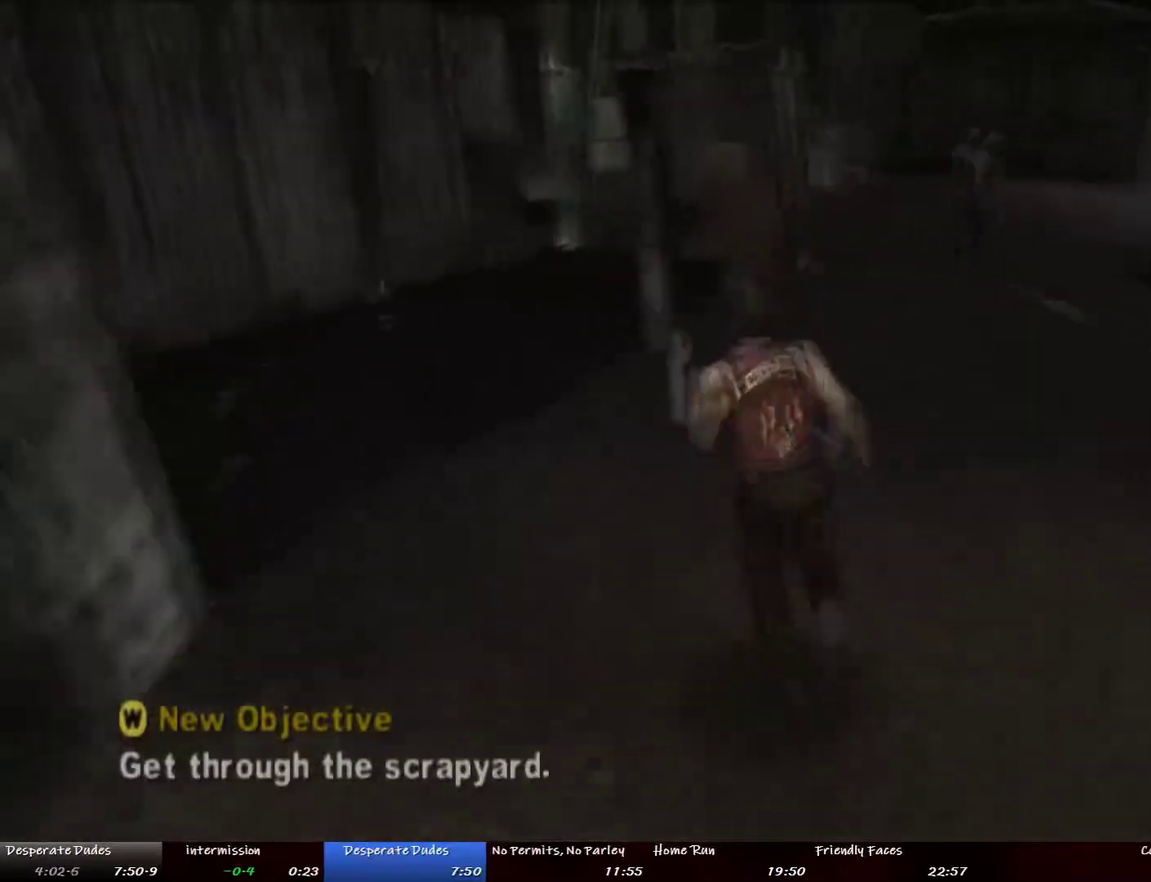
Gameplay with a controller (PlayStation layout); each line is a JSON object with the inputs held at the frame after it. "events" lists button and stick changes between this image and that frame as [ms after this image, input, new state], when the widget could be followed in between. This overlay highlights the sticks when they move; stick clicks (L3 R3) are not distinguishable. Not read: DPAD_DOWN L3 R3.
{"buttons": ["L2"], "left_stick": "up-right", "right_stick": "right", "events": [[134, "left_stick", "up-left"], [218, "left_stick", "up"], [385, "left_stick", "up-right"], [418, "right_stick", "right"]]}
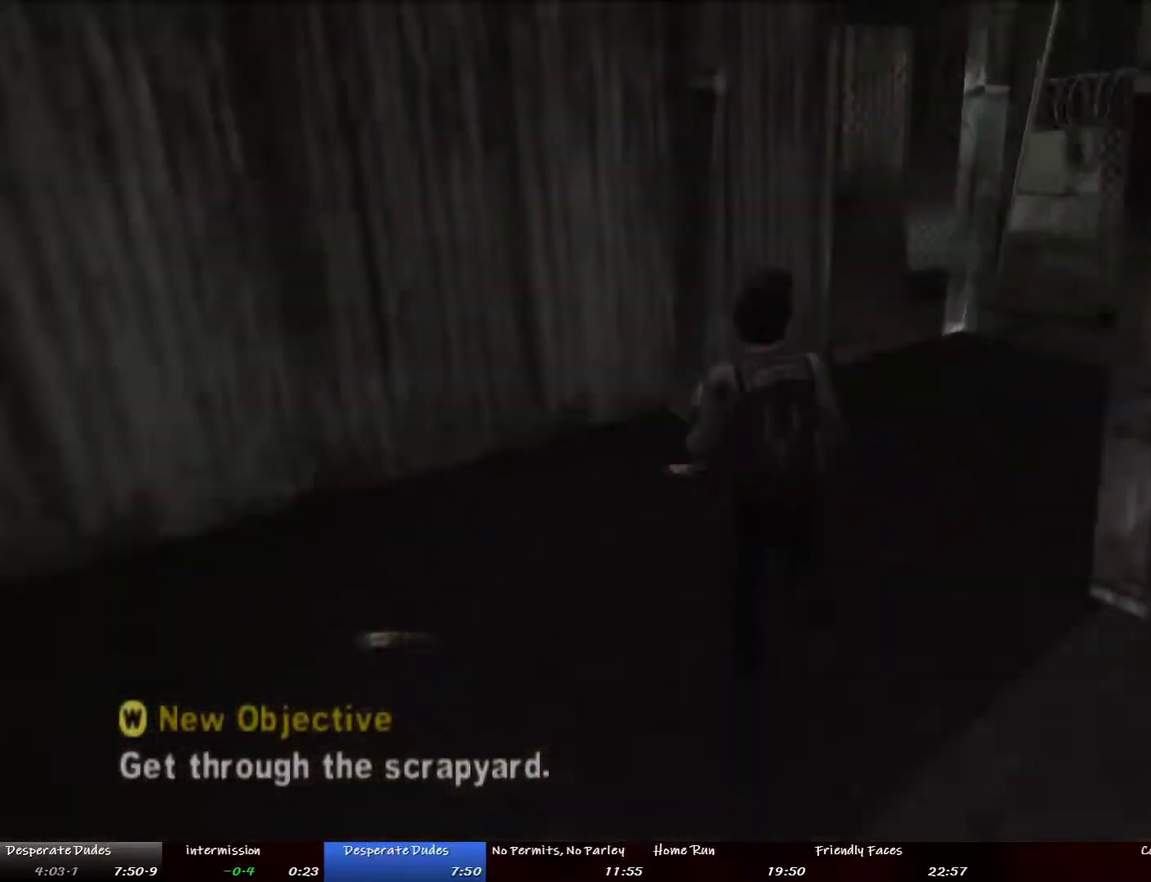
{"buttons": [], "left_stick": "right", "right_stick": "center"}
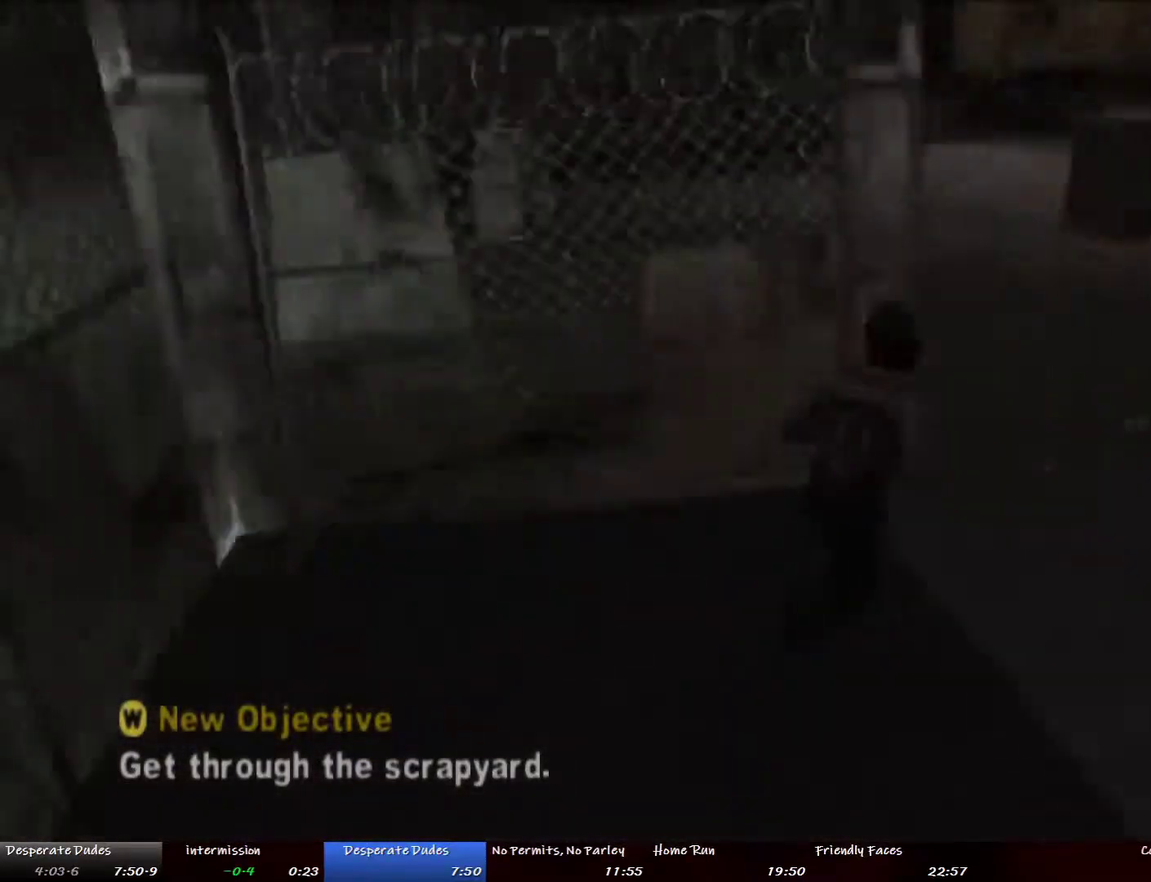
{"buttons": ["SQUARE", "L1"], "left_stick": "up-left", "right_stick": "center", "events": [[50, "left_stick", "up-right"], [84, "L1", "down"], [100, "left_stick", "up"], [385, "left_stick", "up-left"], [485, "SQUARE", "down"]]}
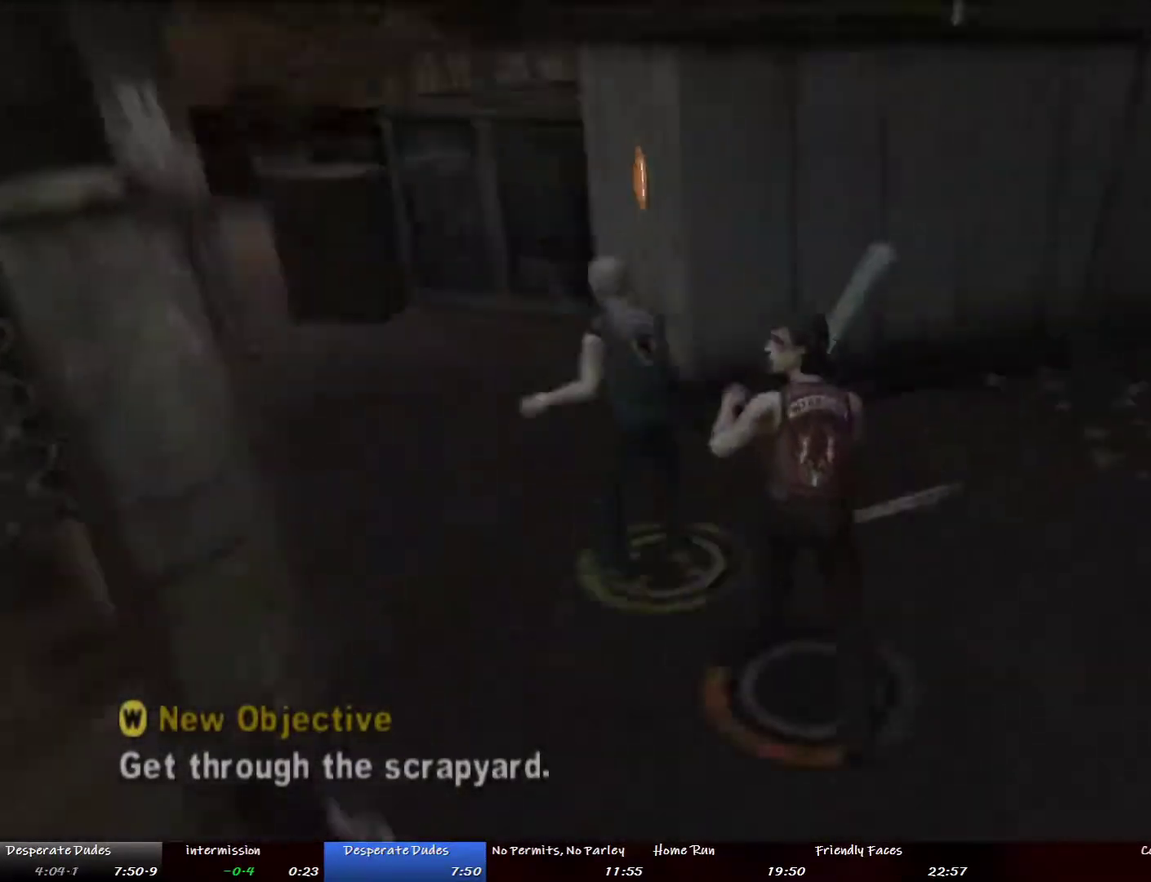
{"buttons": ["R1"], "left_stick": "up", "right_stick": "center", "events": [[84, "SQUARE", "up"], [134, "R1", "down"], [134, "SQUARE", "down"], [217, "SQUARE", "up"], [284, "L1", "up"], [284, "SQUARE", "down"], [334, "SQUARE", "up"], [385, "SQUARE", "down"], [385, "left_stick", "up"], [435, "SQUARE", "up"]]}
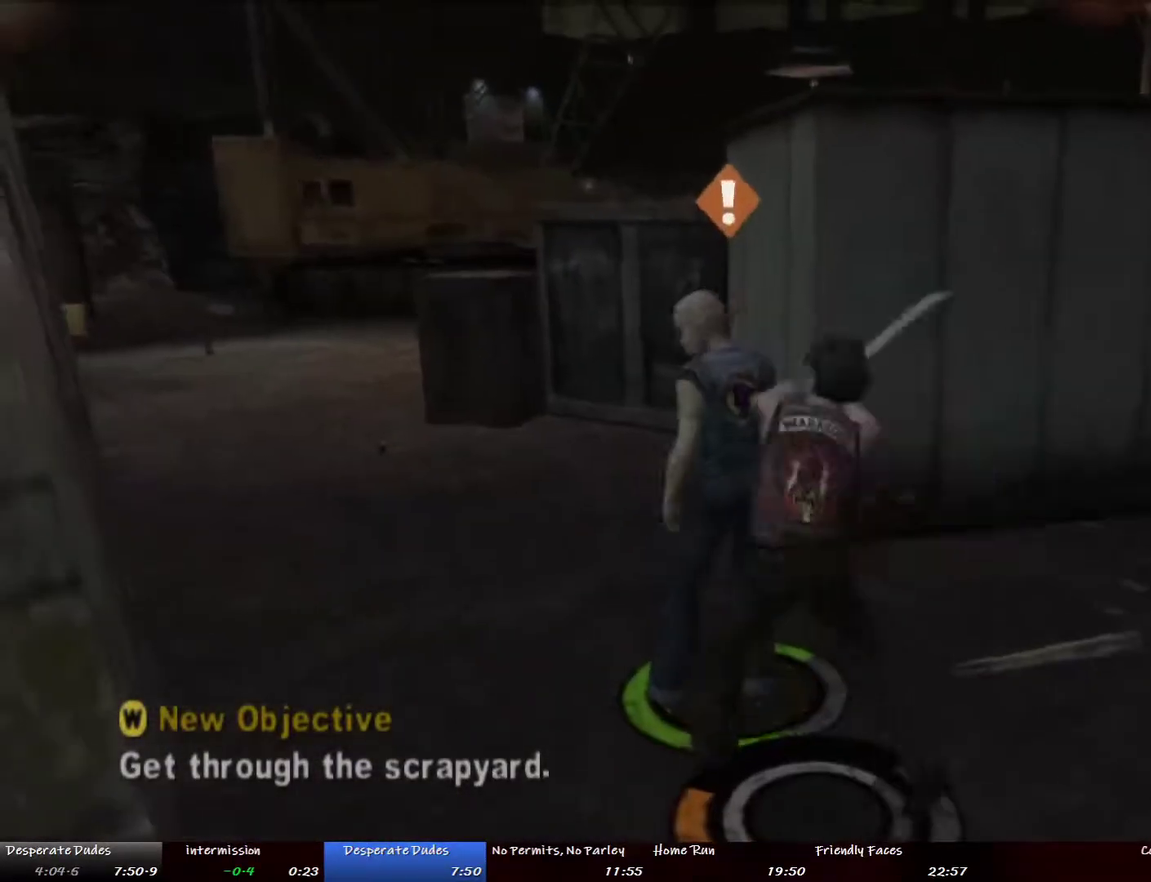
{"buttons": ["R1"], "left_stick": "up-left", "right_stick": "center", "events": [[16, "SQUARE", "down"], [83, "SQUARE", "up"], [83, "left_stick", "up-left"], [133, "SQUARE", "down"], [217, "SQUARE", "up"], [301, "SQUARE", "down"], [351, "SQUARE", "up"], [435, "SQUARE", "down"], [501, "SQUARE", "up"]]}
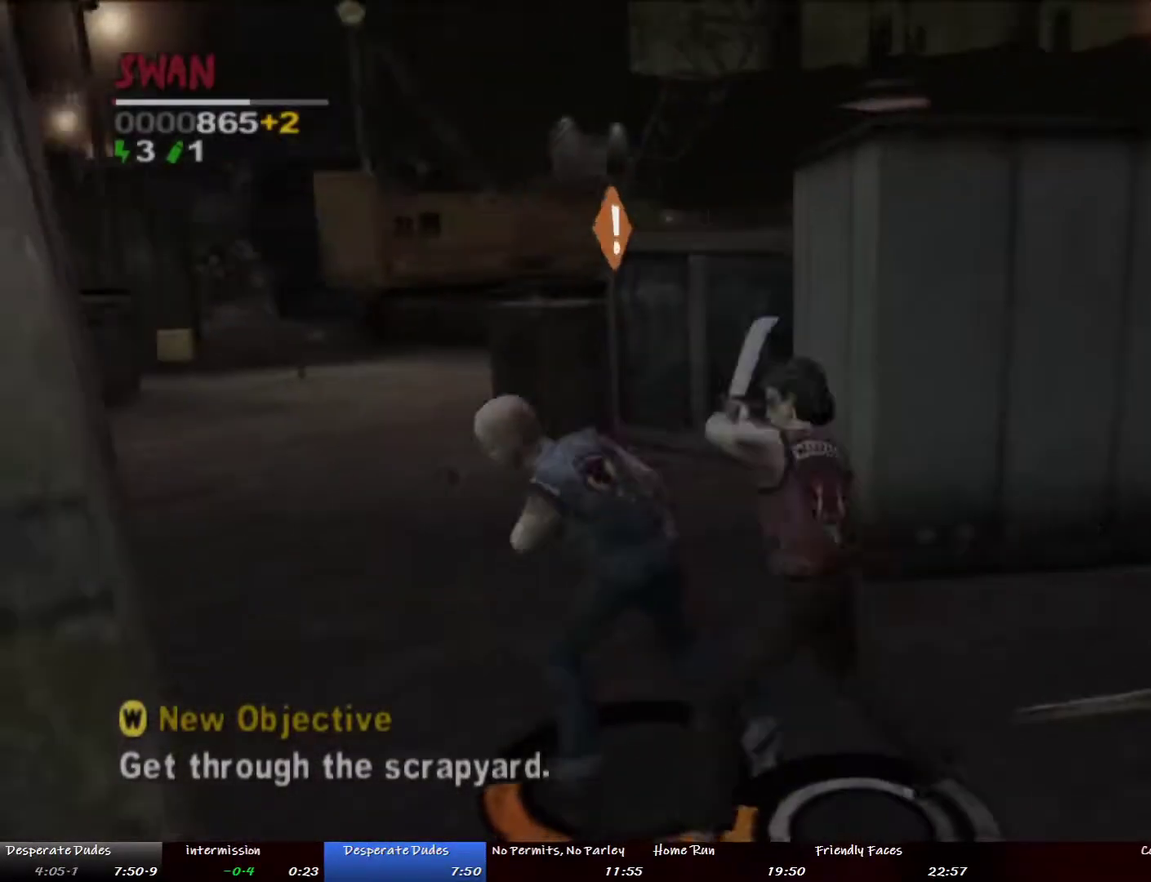
{"buttons": [], "left_stick": "up", "right_stick": "center", "events": [[51, "SQUARE", "down"], [151, "SQUARE", "up"], [268, "R1", "up"], [352, "left_stick", "up"]]}
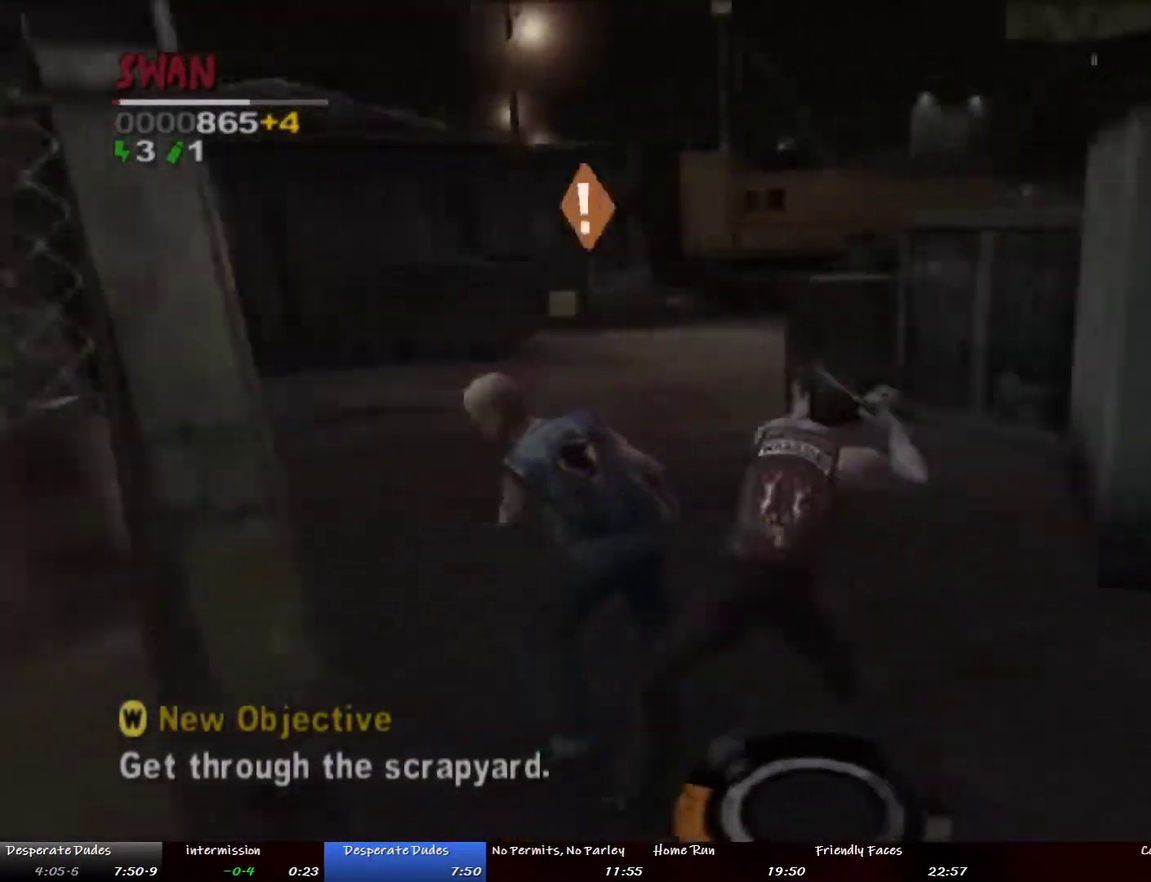
{"buttons": ["L2"], "left_stick": "up-right", "right_stick": "center", "events": [[268, "left_stick", "up-right"], [469, "L2", "down"]]}